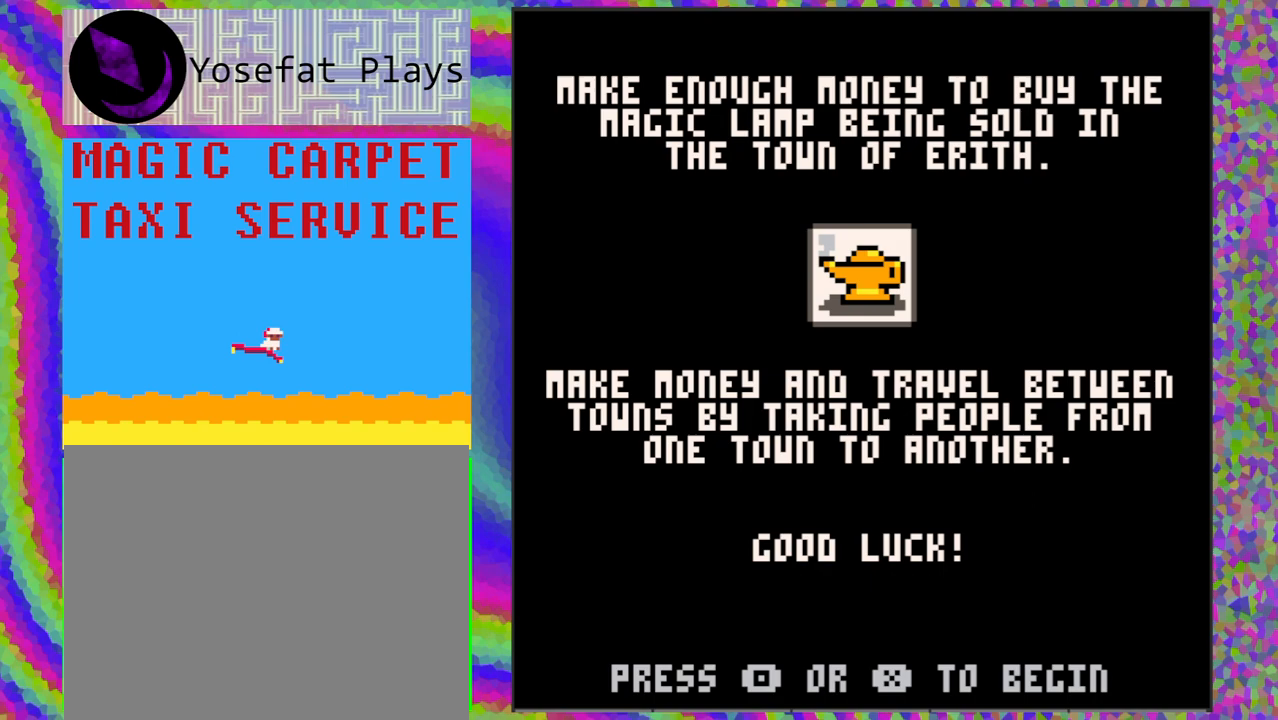
Gameplay with a controller (Nintendo layout); each line is a JSON object with the inputs held at the frame after it. "events" lists button and stick changes between this image and that frame as [ms after this image, input, new state], when the widget could be followed in between. Not read: L1 L2 L3 R1 R2 R3 right_stick.
{"buttons": ["B"], "left_stick": "center", "events": [[467, "B", "down"]]}
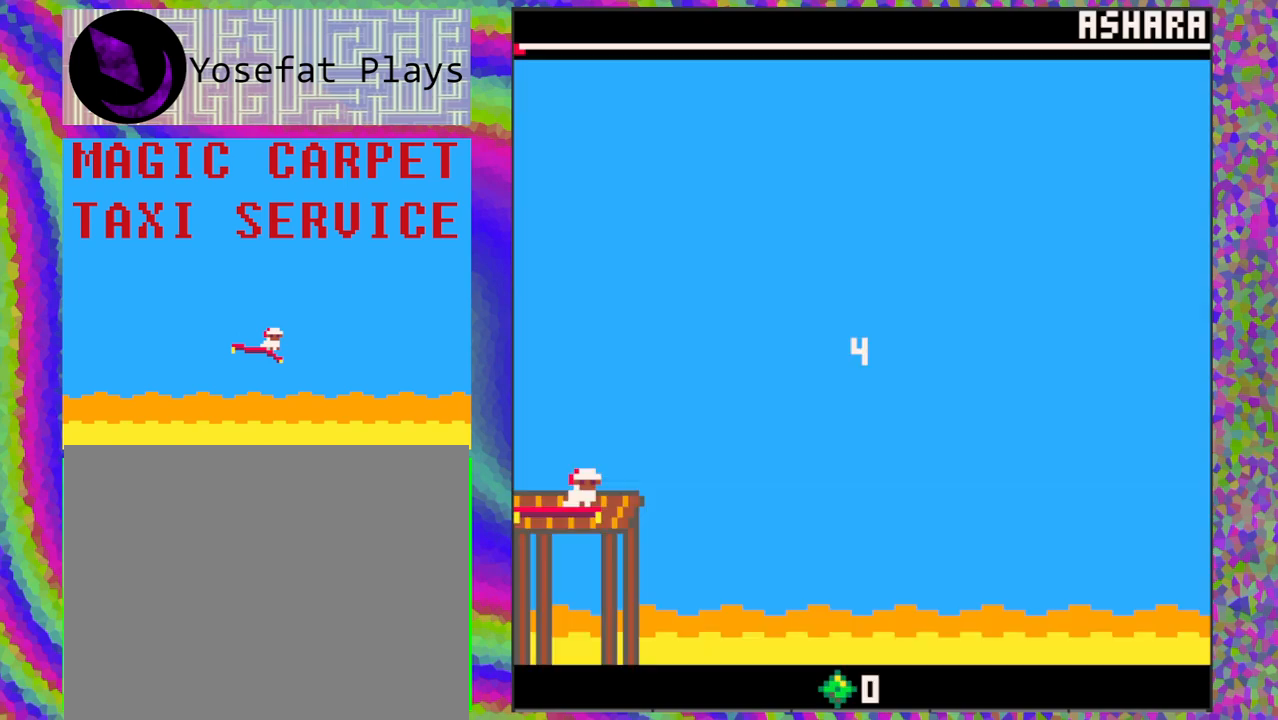
{"buttons": [], "left_stick": "center", "events": [[83, "B", "up"]]}
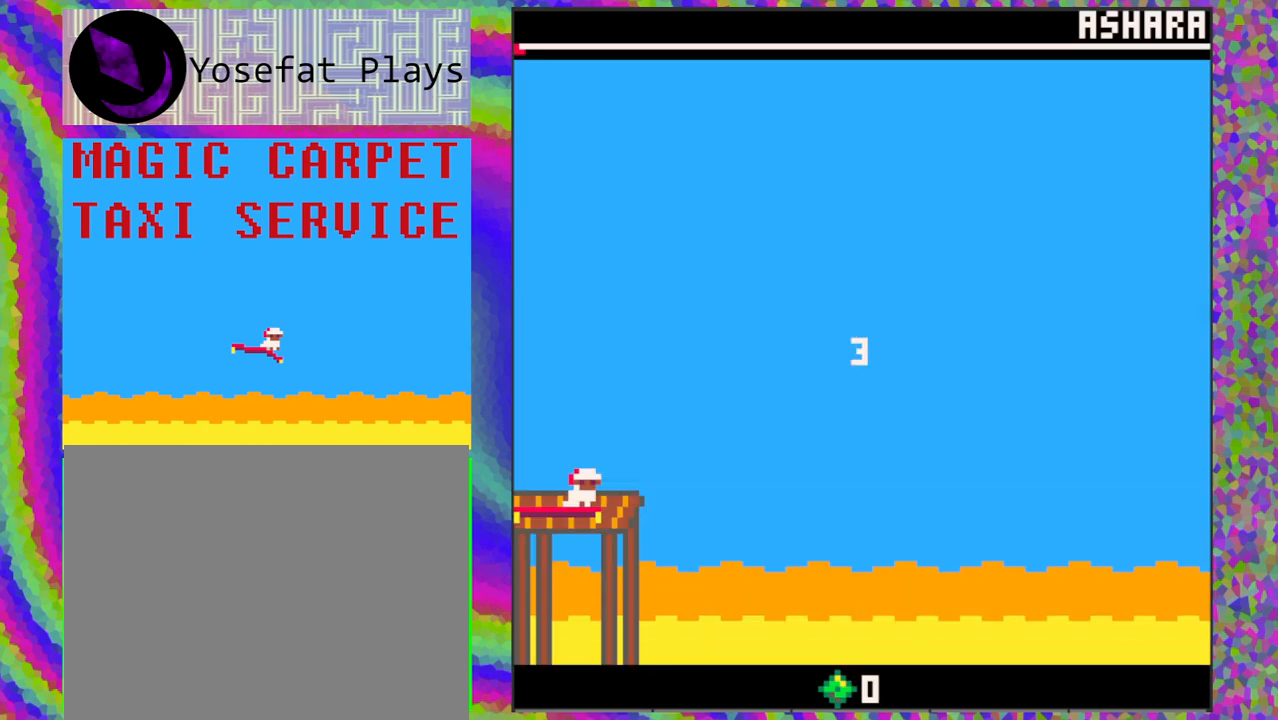
{"buttons": [], "left_stick": "center", "events": []}
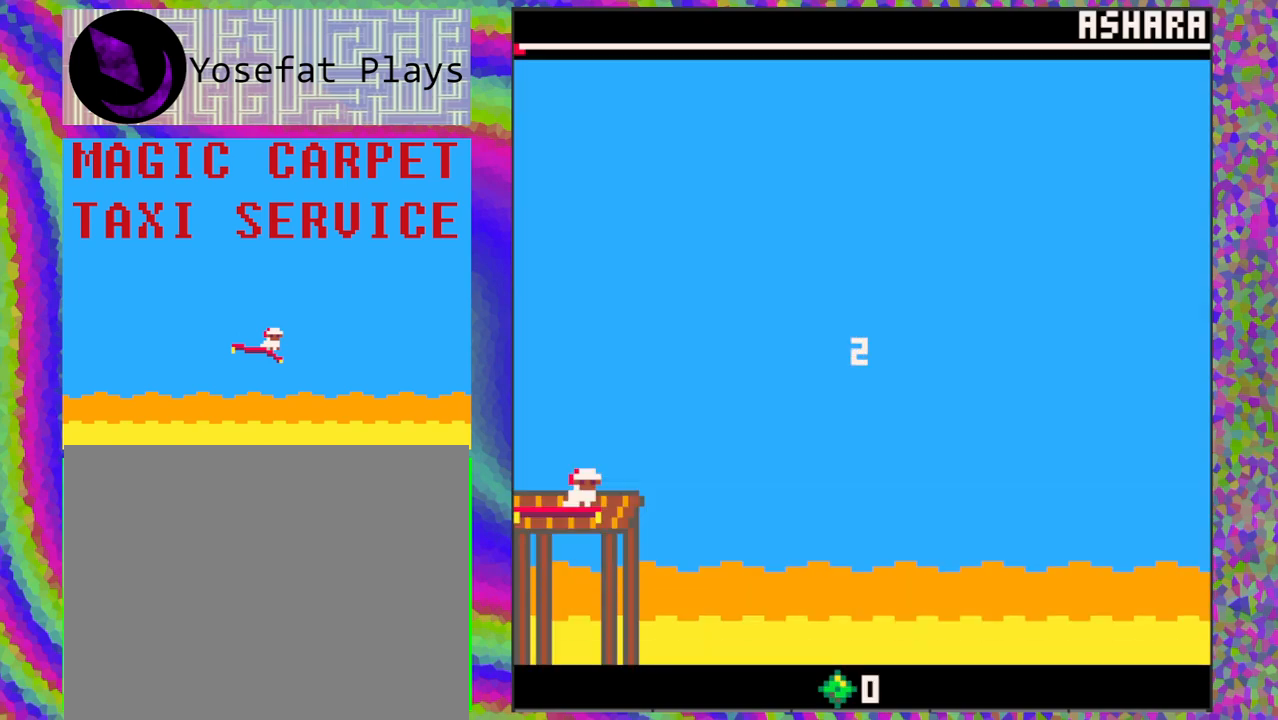
{"buttons": [], "left_stick": "center", "events": []}
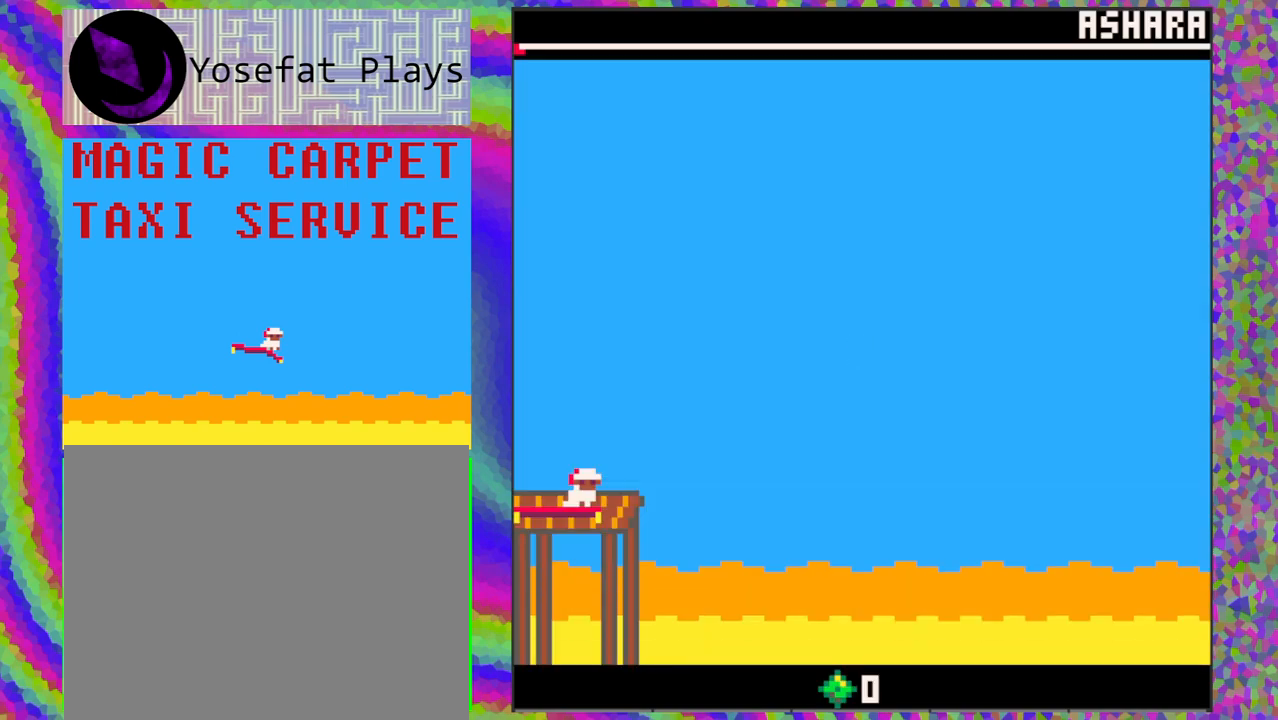
{"buttons": ["DPAD_UP"], "left_stick": "center", "events": [[450, "DPAD_UP", "down"]]}
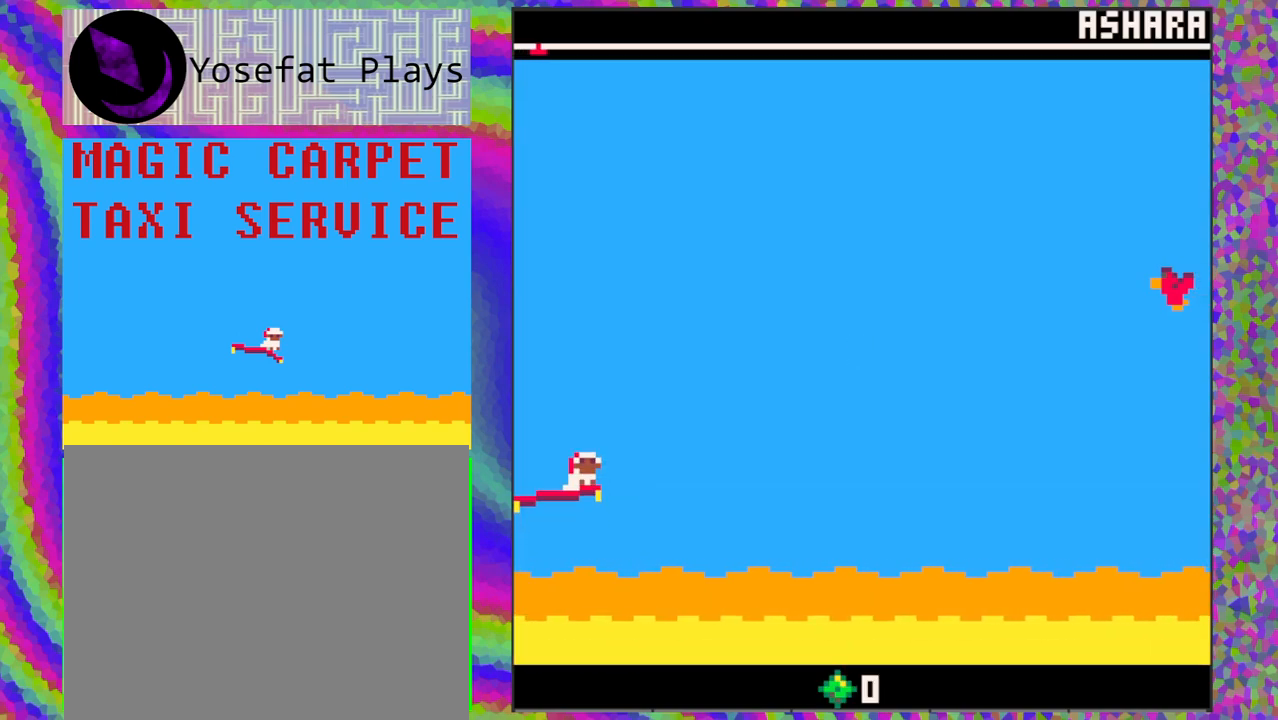
{"buttons": [], "left_stick": "center", "events": [[117, "DPAD_UP", "up"]]}
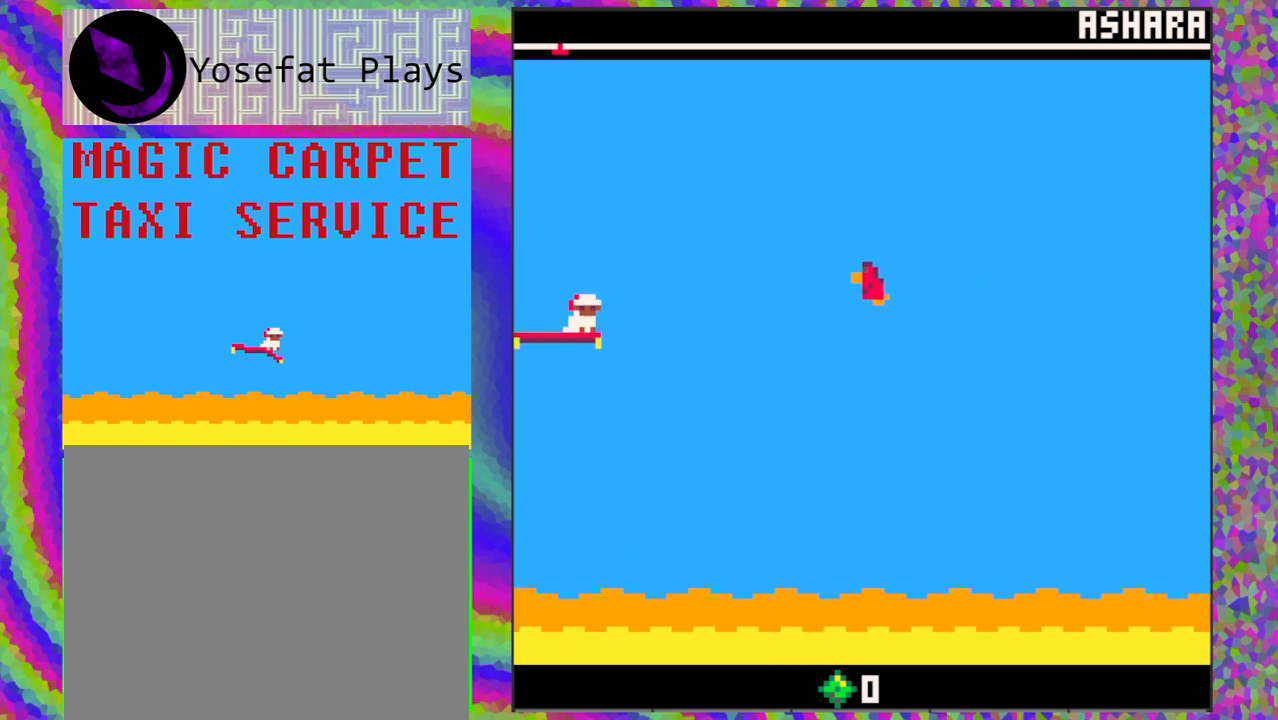
{"buttons": [], "left_stick": "center", "events": [[50, "DPAD_DOWN", "down"], [267, "DPAD_DOWN", "up"]]}
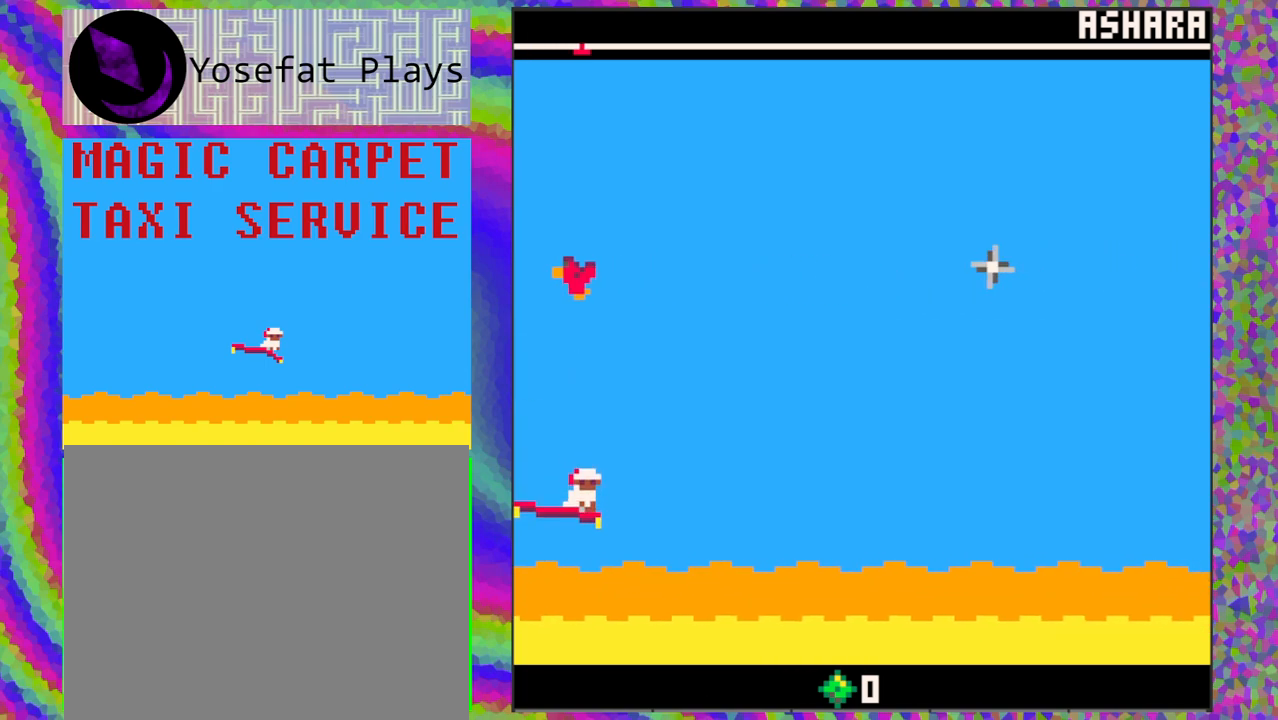
{"buttons": [], "left_stick": "center", "events": [[150, "DPAD_UP", "down"], [283, "DPAD_UP", "up"]]}
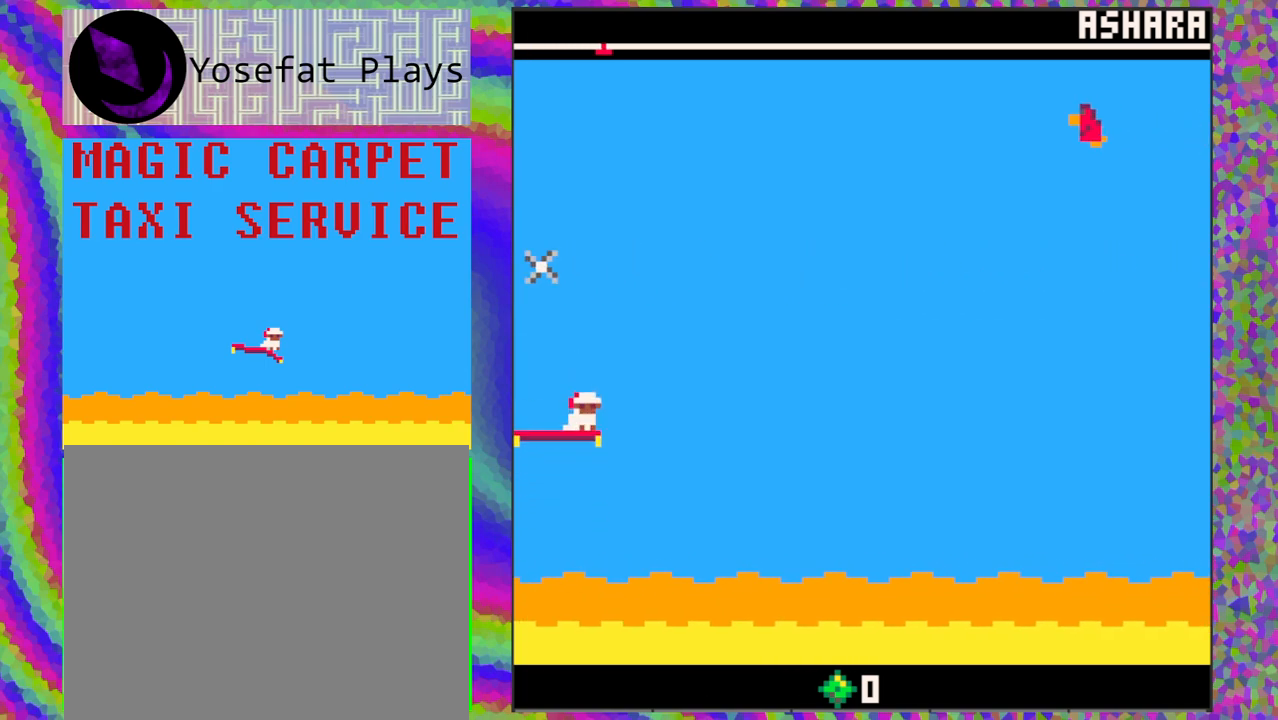
{"buttons": [], "left_stick": "center", "events": [[283, "DPAD_UP", "down"], [417, "DPAD_UP", "up"]]}
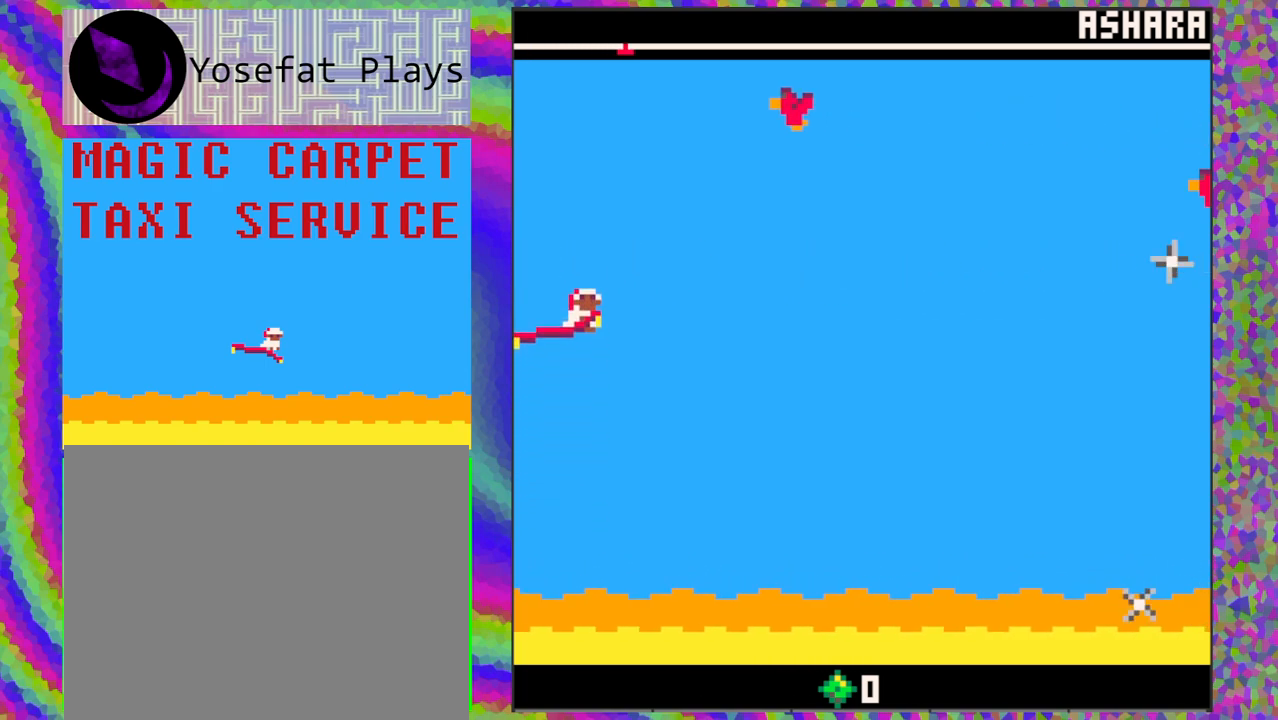
{"buttons": [], "left_stick": "center", "events": [[250, "DPAD_DOWN", "down"], [383, "DPAD_DOWN", "up"]]}
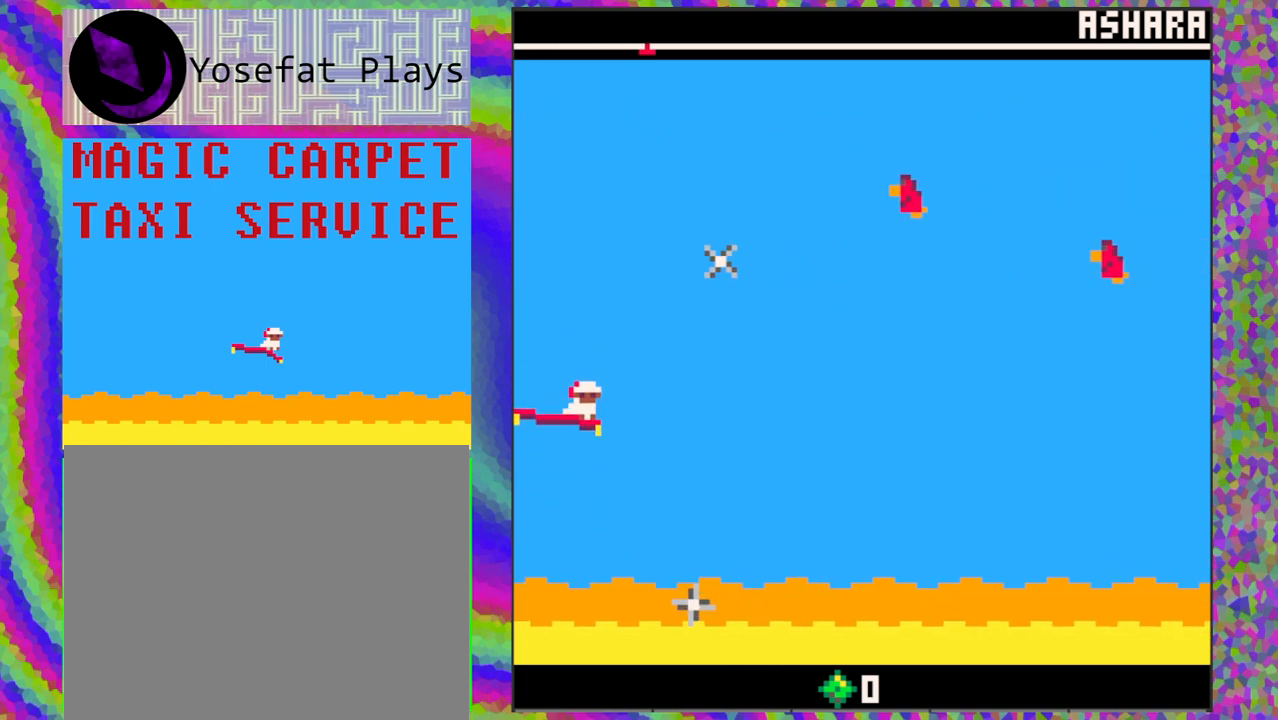
{"buttons": ["DPAD_DOWN"], "left_stick": "center", "events": [[467, "DPAD_DOWN", "down"]]}
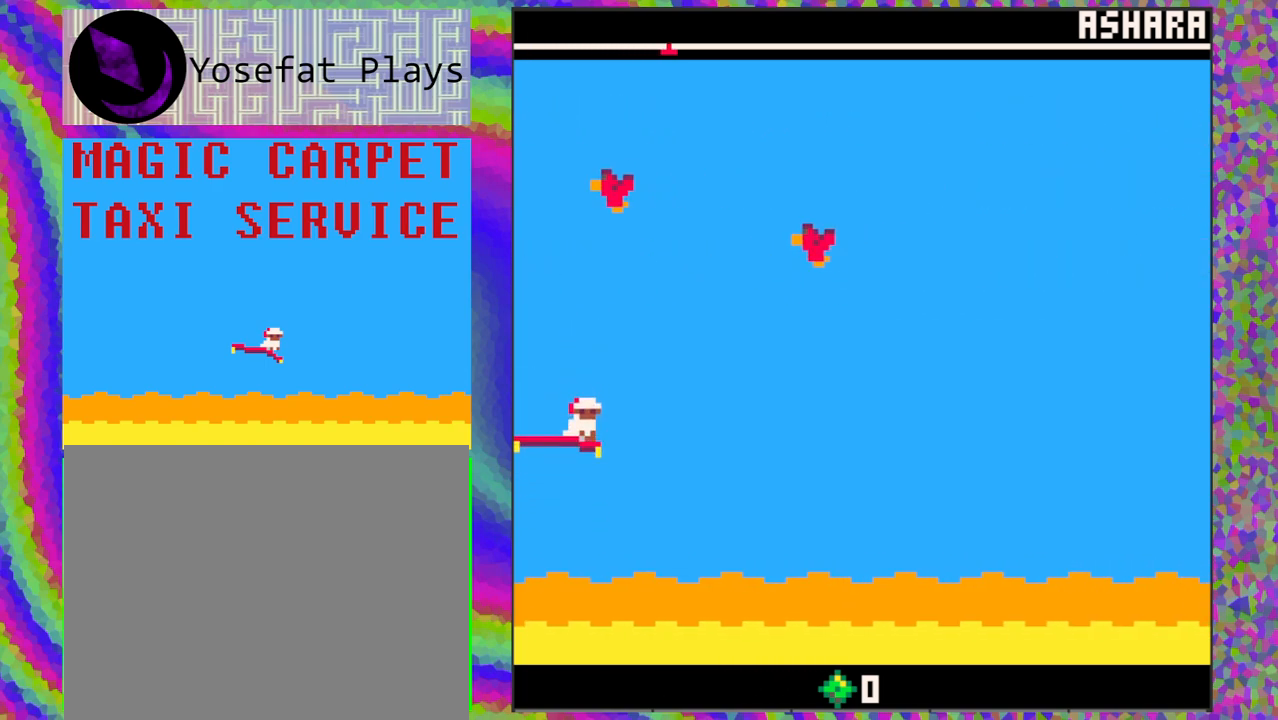
{"buttons": ["DPAD_UP"], "left_stick": "center", "events": [[50, "DPAD_DOWN", "up"], [417, "DPAD_UP", "down"]]}
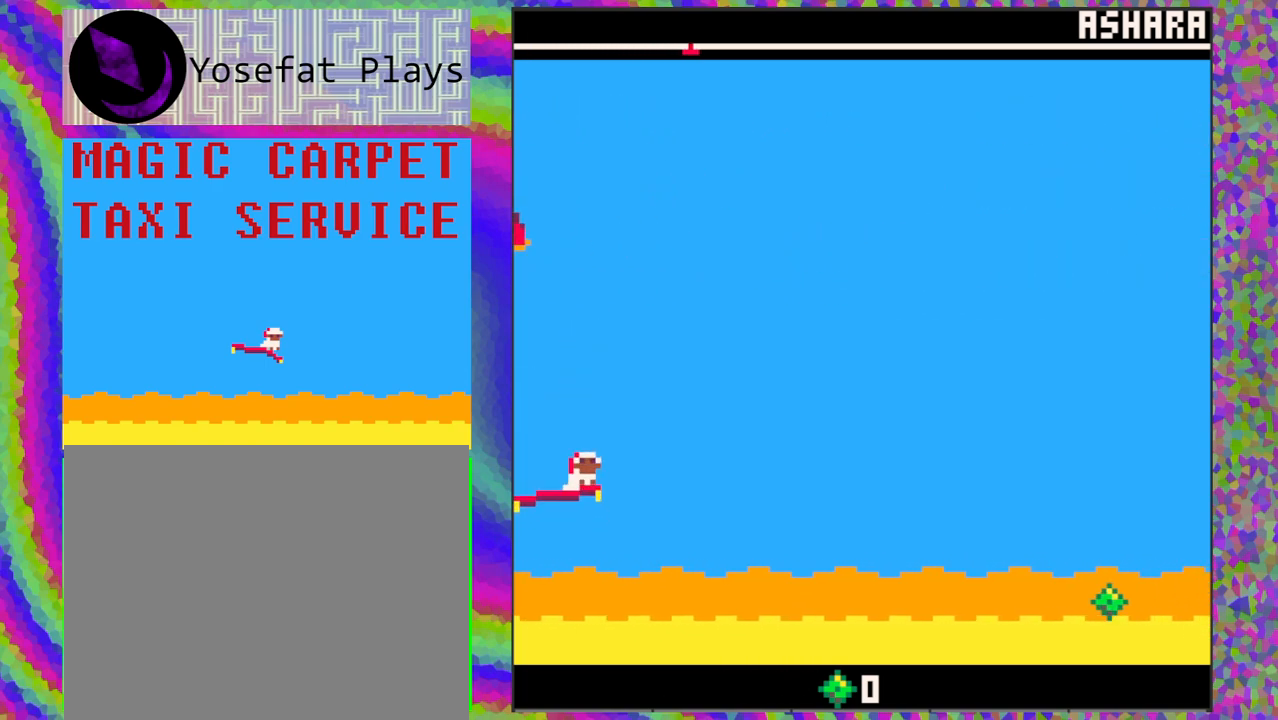
{"buttons": [], "left_stick": "center", "events": [[50, "DPAD_UP", "up"], [283, "DPAD_DOWN", "down"], [467, "DPAD_DOWN", "up"]]}
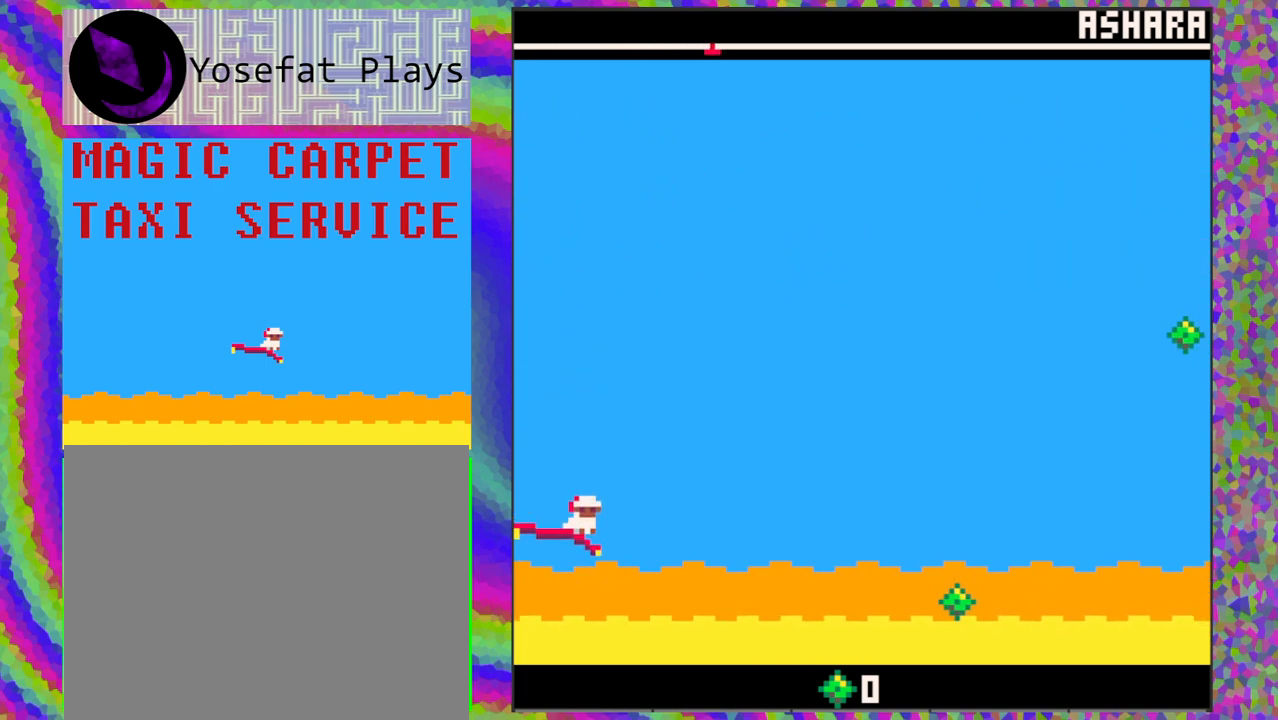
{"buttons": [], "left_stick": "center", "events": []}
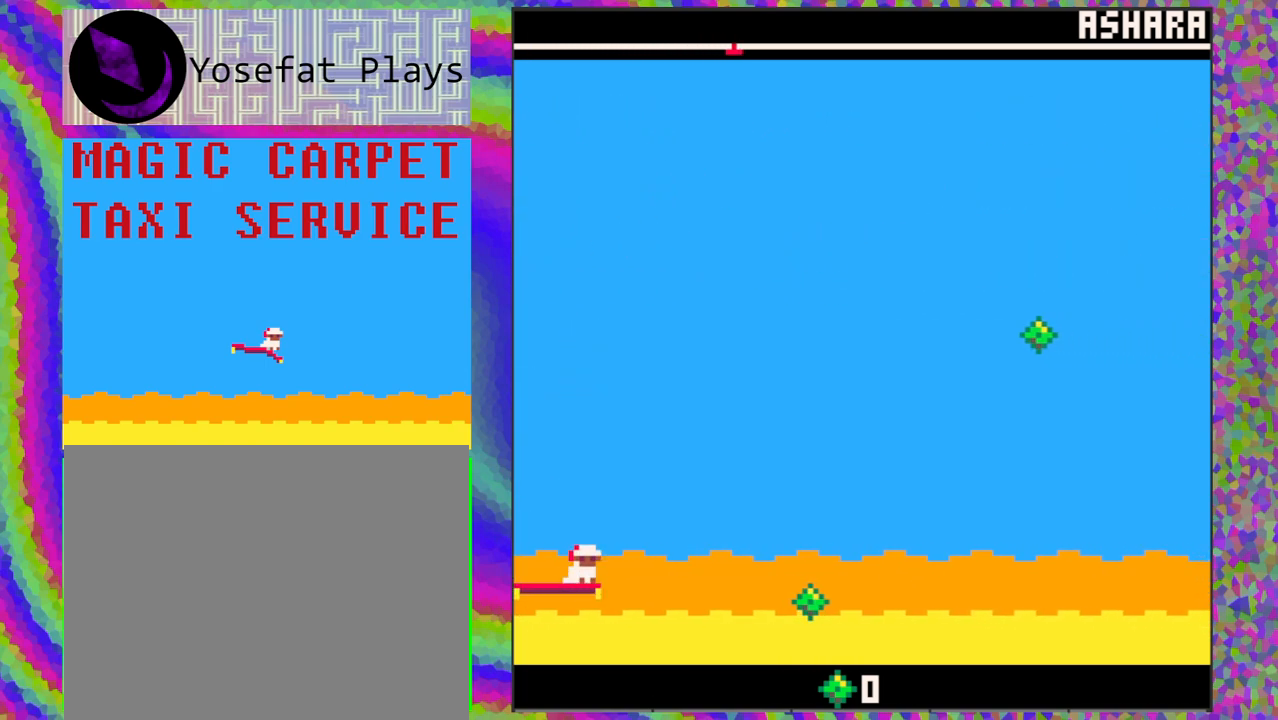
{"buttons": [], "left_stick": "center", "events": [[333, "DPAD_DOWN", "down"], [367, "DPAD_DOWN", "up"]]}
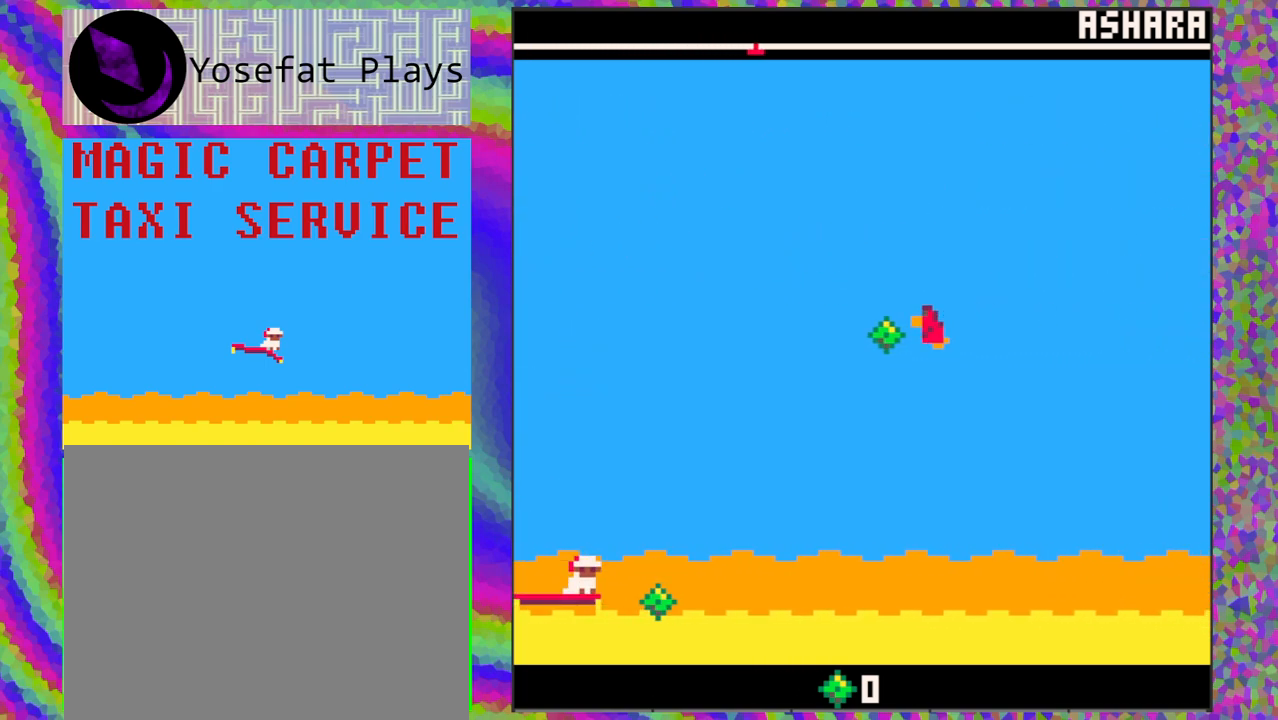
{"buttons": ["DPAD_UP"], "left_stick": "center", "events": [[467, "DPAD_UP", "down"]]}
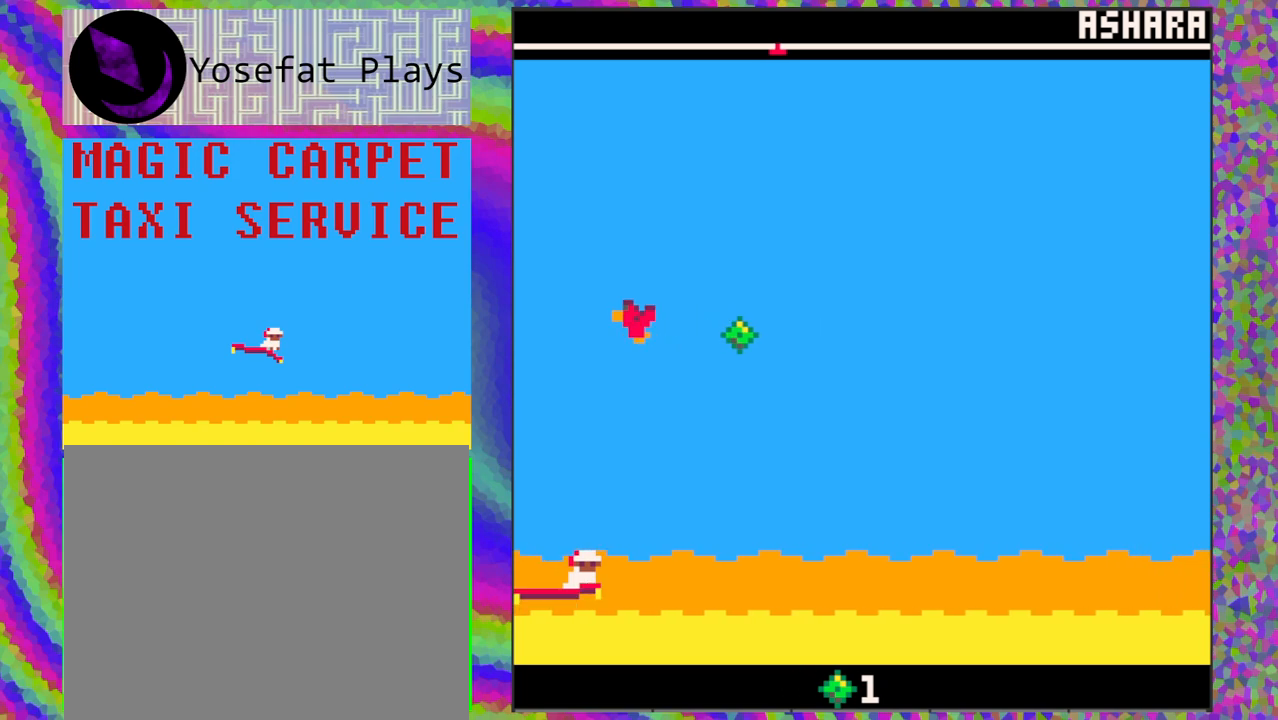
{"buttons": [], "left_stick": "center", "events": [[117, "DPAD_UP", "up"], [300, "DPAD_UP", "down"], [450, "DPAD_UP", "up"]]}
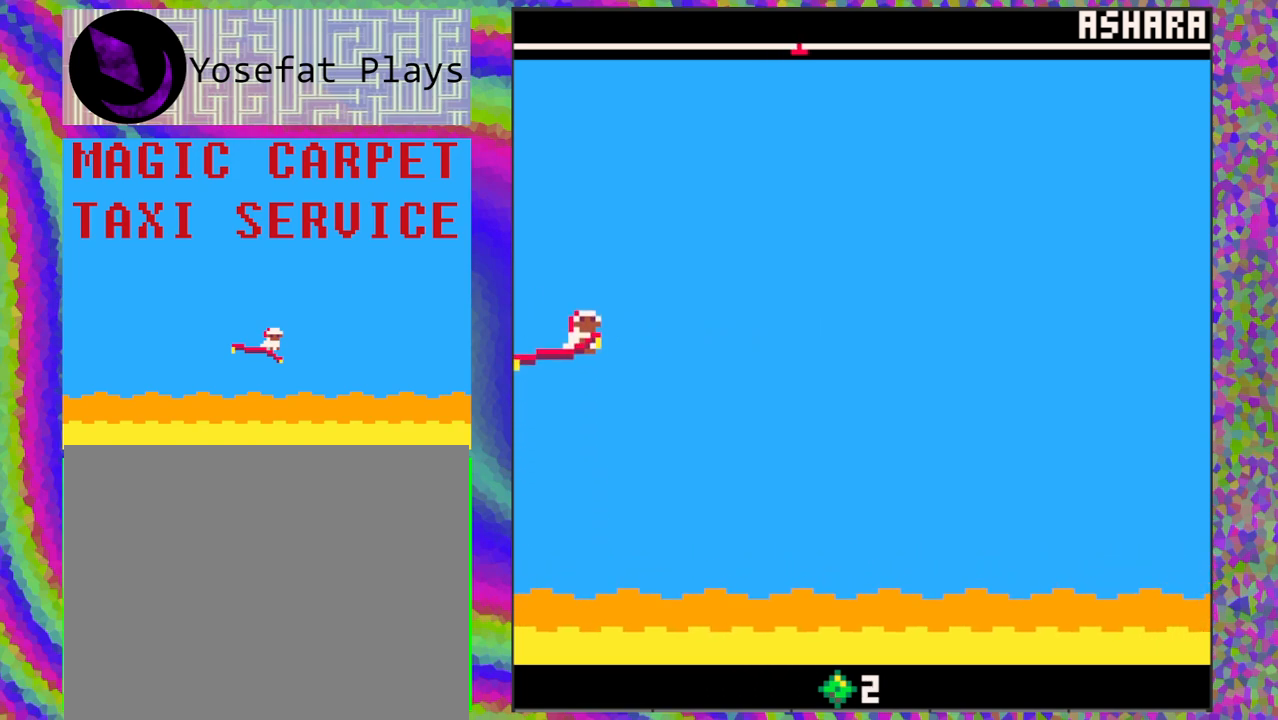
{"buttons": [], "left_stick": "center", "events": []}
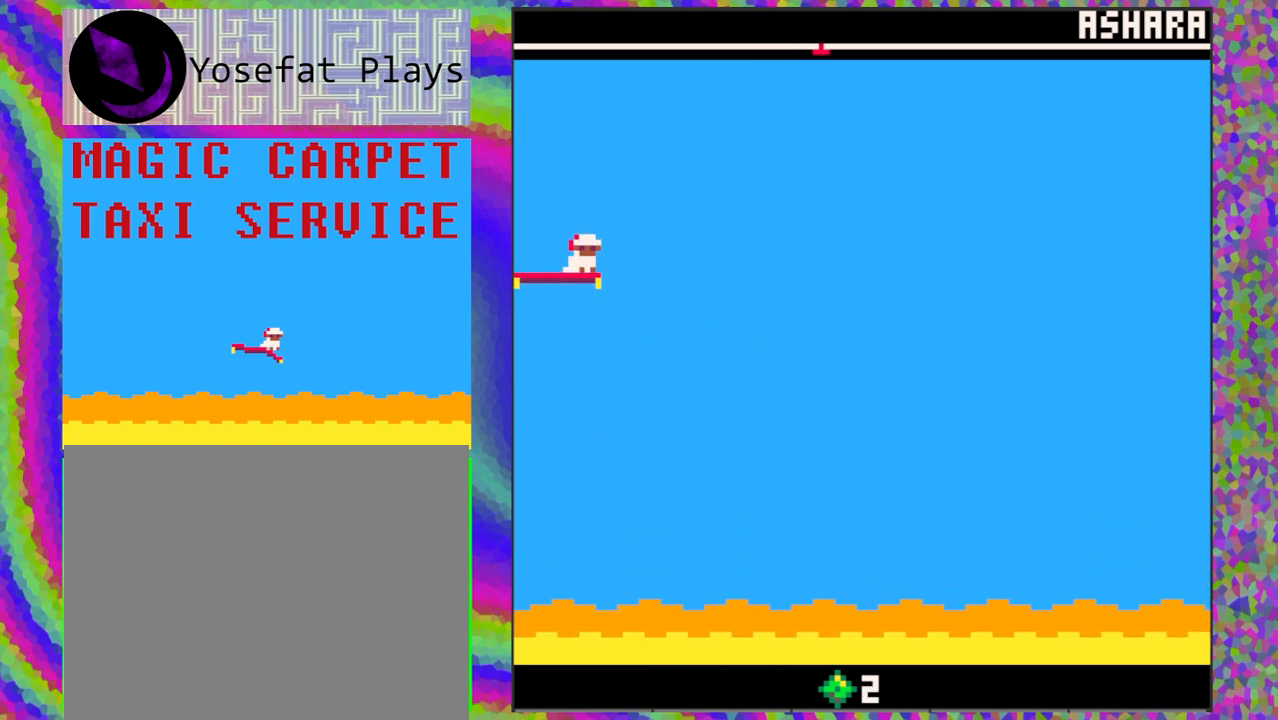
{"buttons": [], "left_stick": "center", "events": [[17, "DPAD_DOWN", "down"], [150, "DPAD_DOWN", "up"]]}
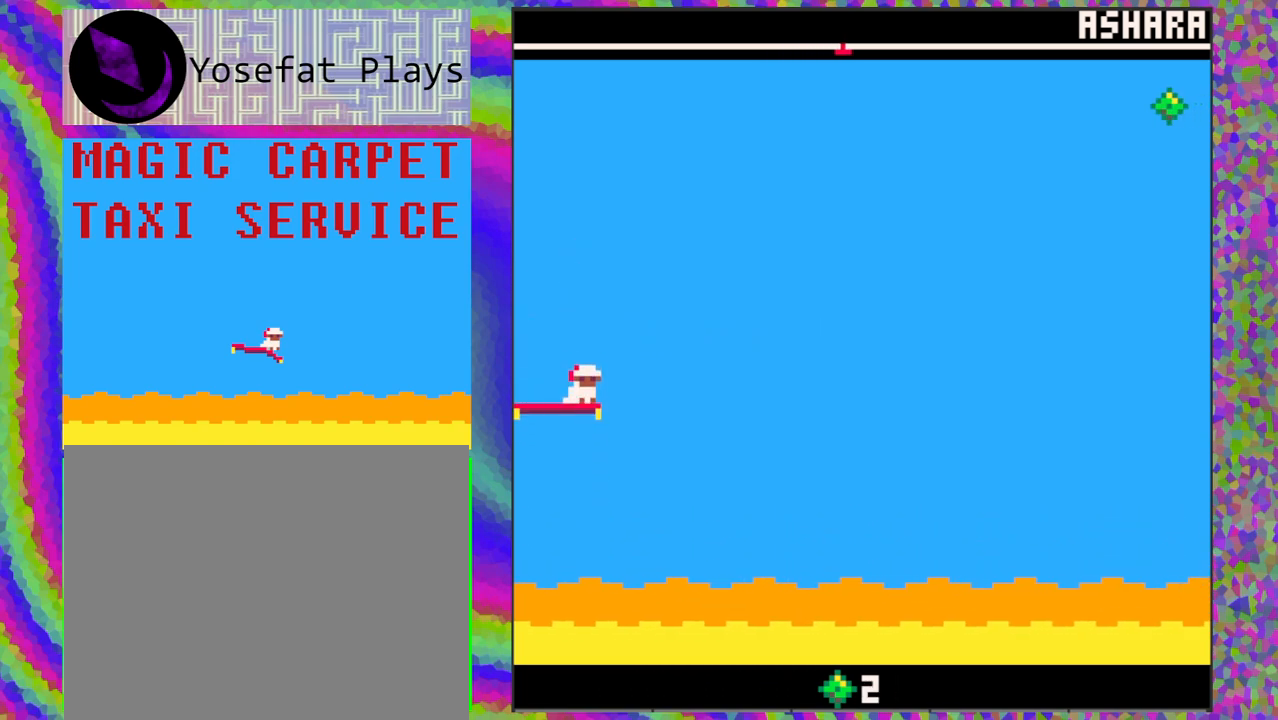
{"buttons": ["DPAD_UP"], "left_stick": "center", "events": [[367, "DPAD_UP", "down"]]}
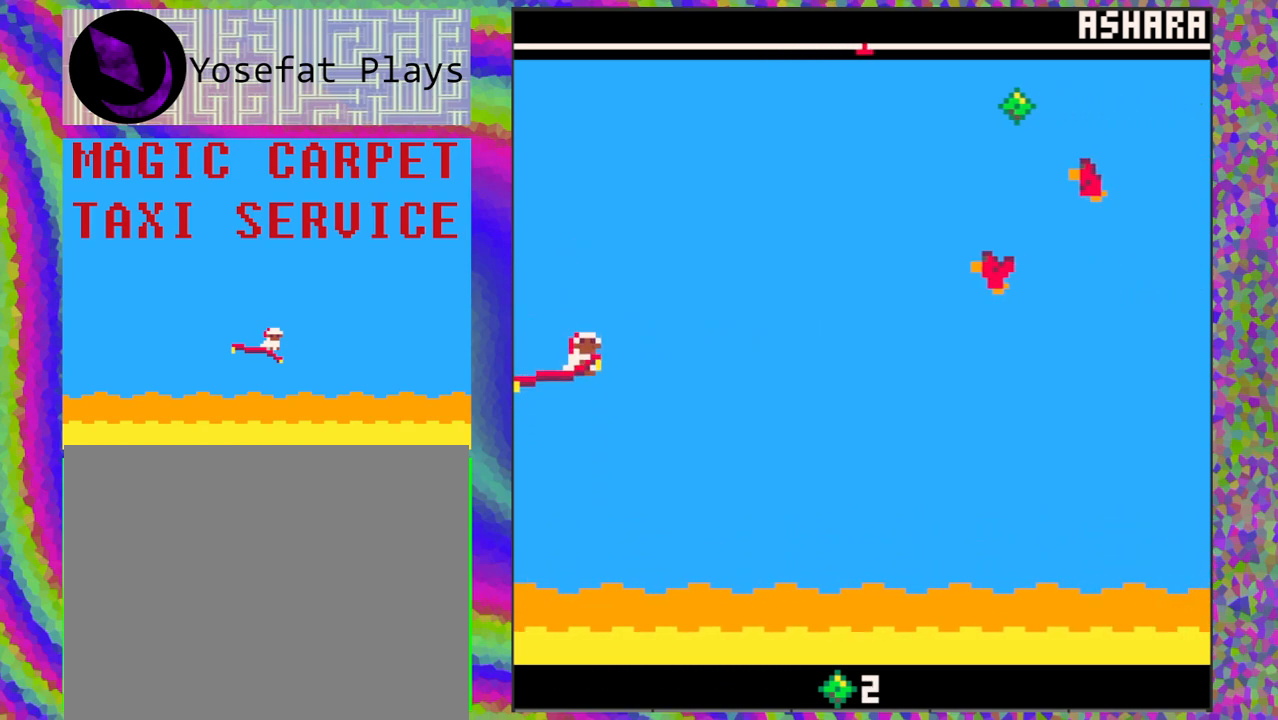
{"buttons": [], "left_stick": "center", "events": [[267, "DPAD_UP", "up"]]}
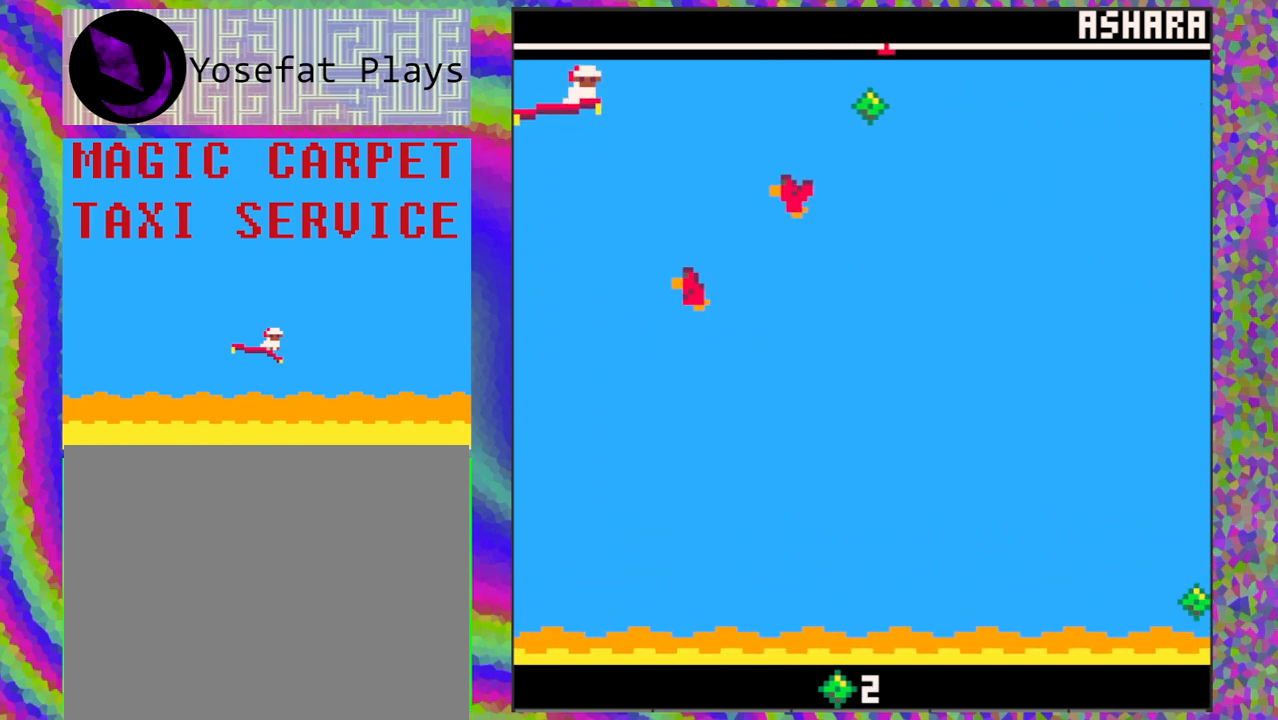
{"buttons": [], "left_stick": "center", "events": []}
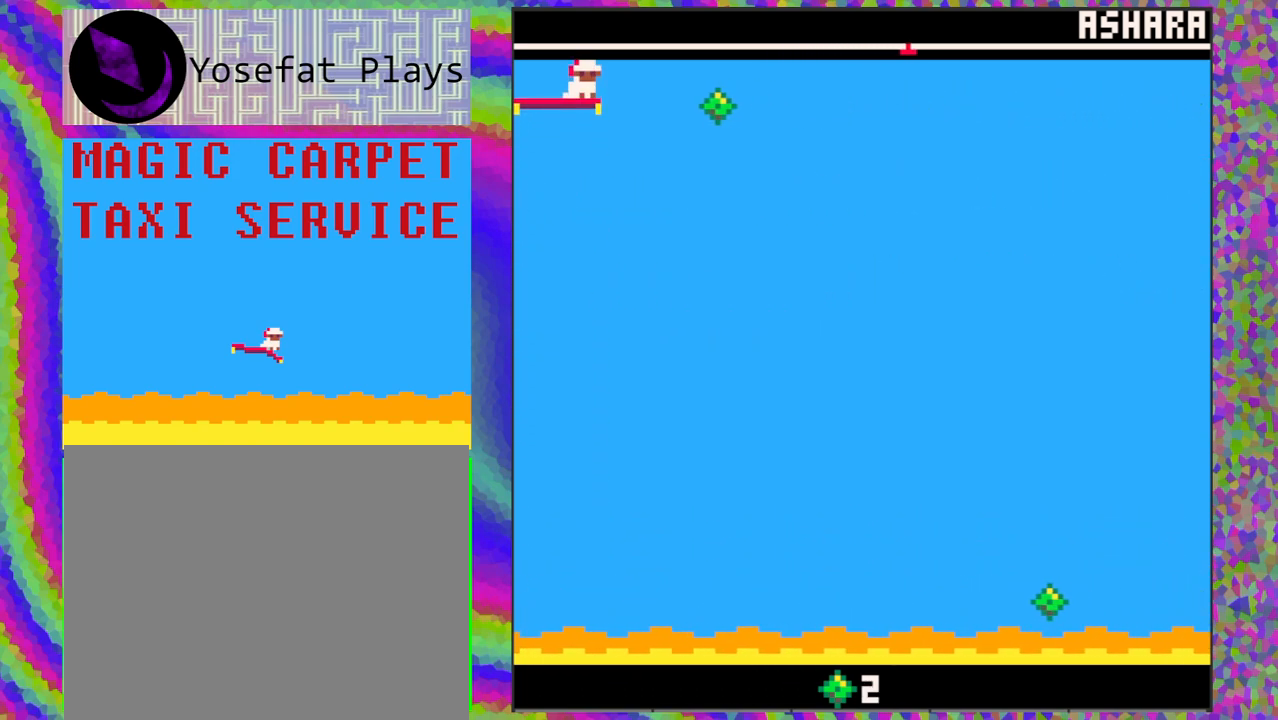
{"buttons": ["DPAD_DOWN"], "left_stick": "center", "events": [[417, "DPAD_DOWN", "down"]]}
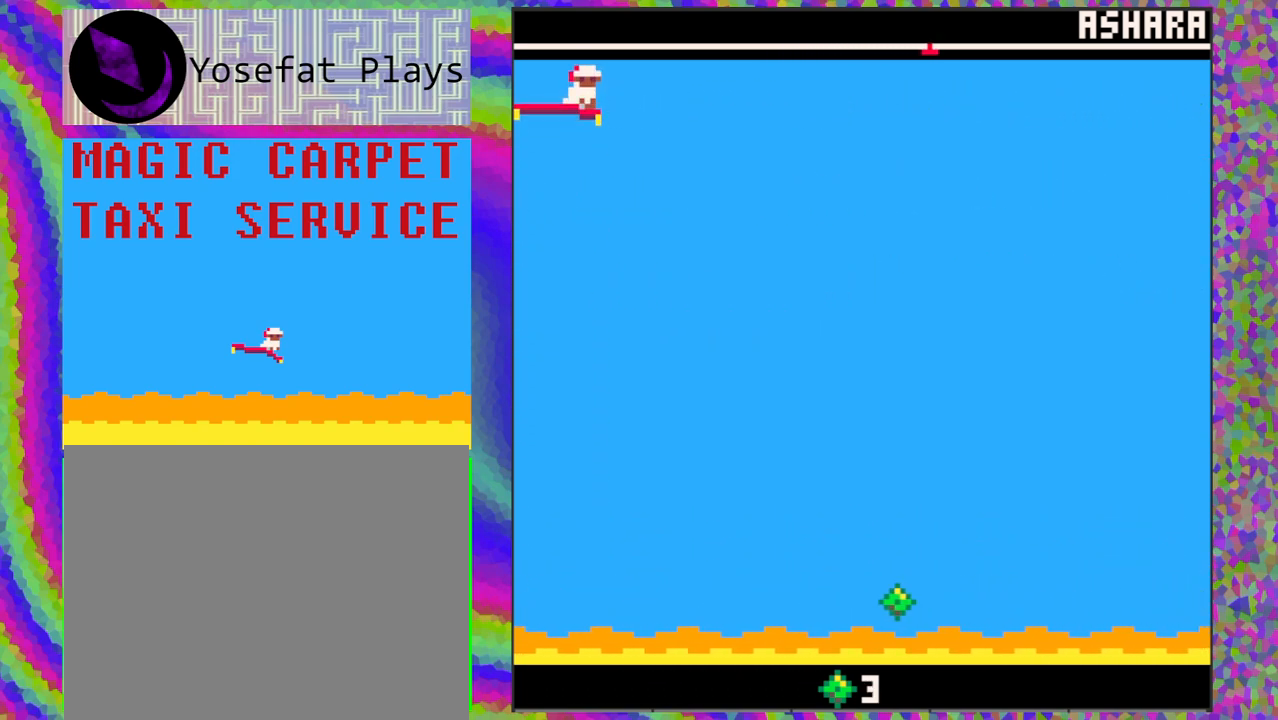
{"buttons": [], "left_stick": "center", "events": [[500, "DPAD_DOWN", "up"]]}
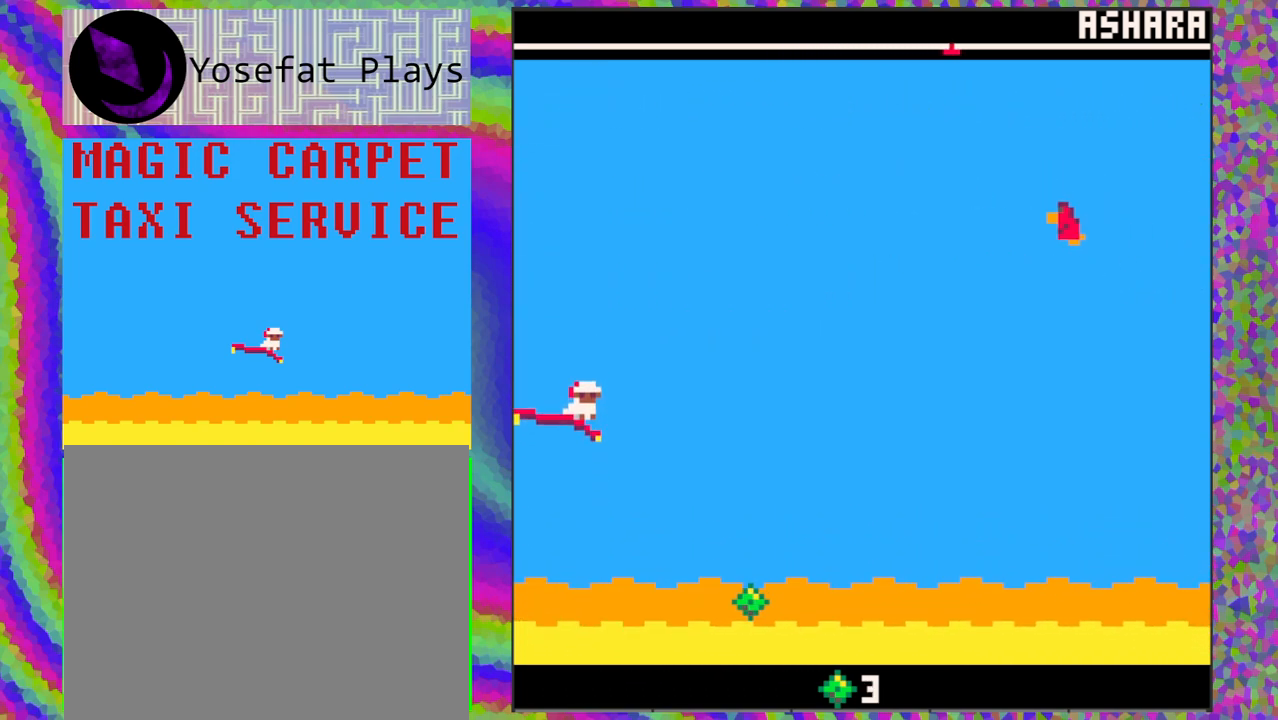
{"buttons": [], "left_stick": "center", "events": [[250, "DPAD_DOWN", "down"], [433, "DPAD_DOWN", "up"]]}
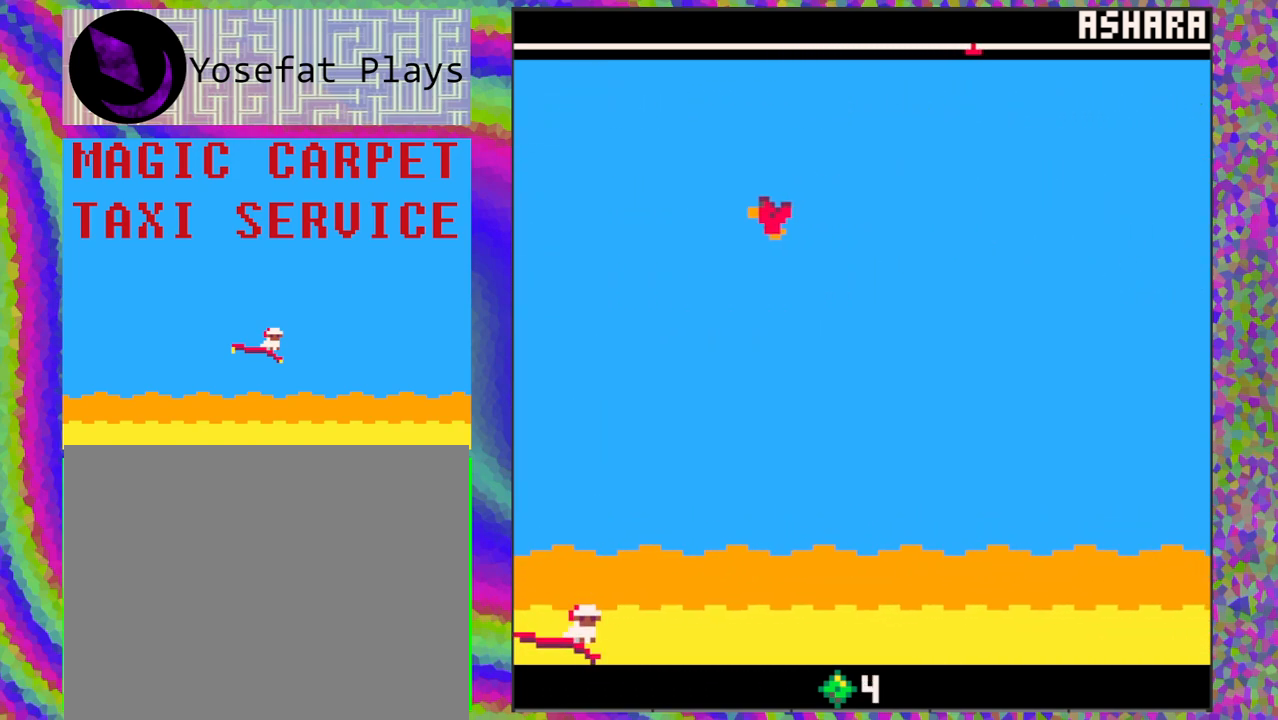
{"buttons": ["DPAD_UP"], "left_stick": "center", "events": [[250, "DPAD_UP", "down"]]}
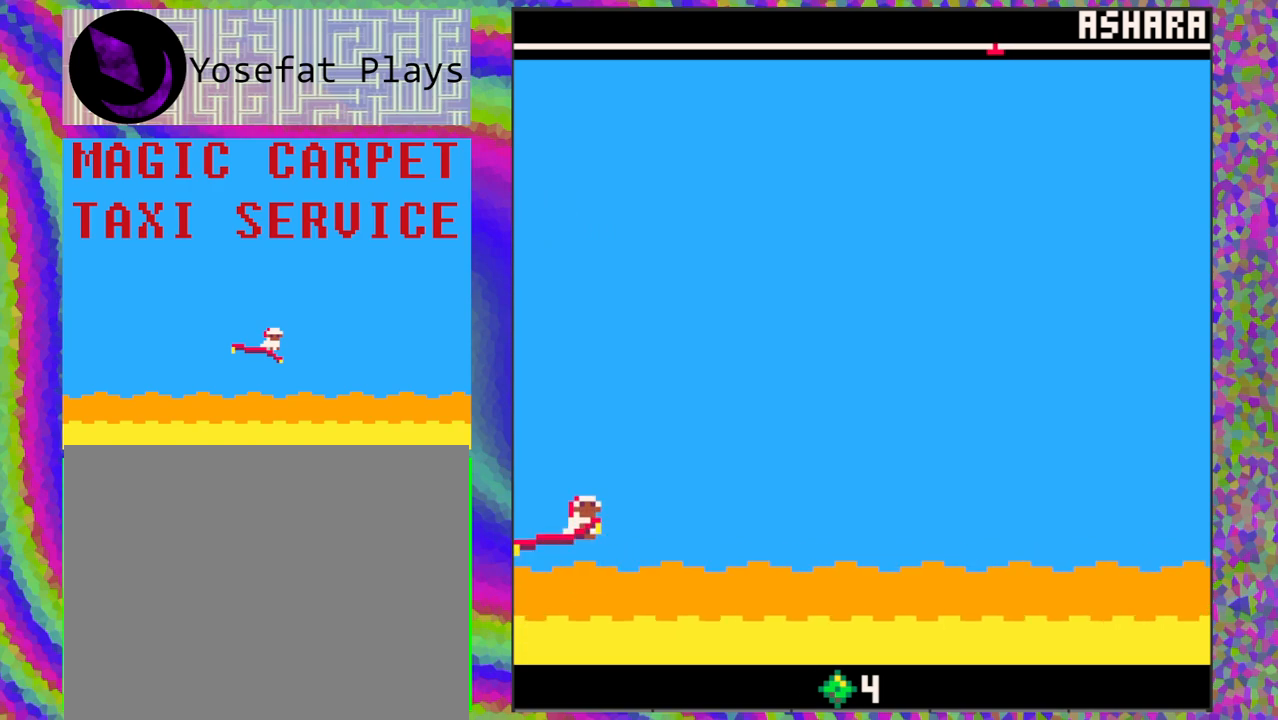
{"buttons": [], "left_stick": "center", "events": [[117, "DPAD_UP", "up"]]}
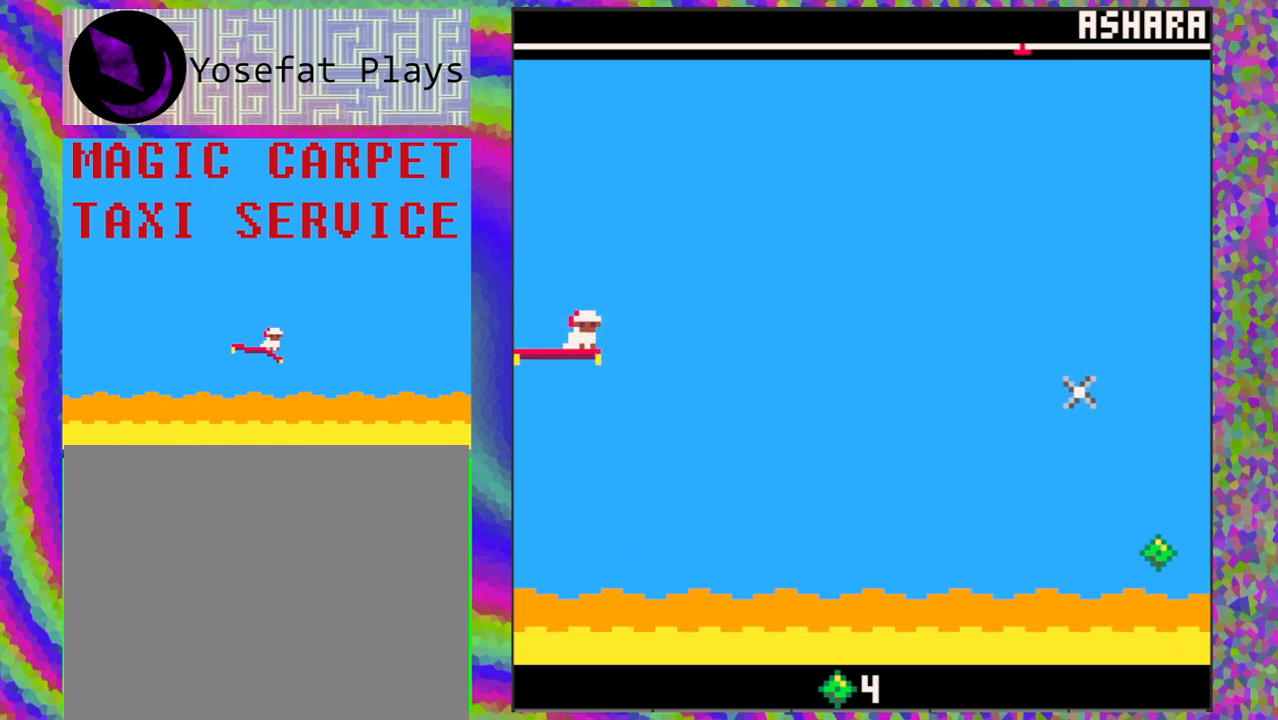
{"buttons": ["DPAD_UP"], "left_stick": "center", "events": [[350, "DPAD_UP", "down"]]}
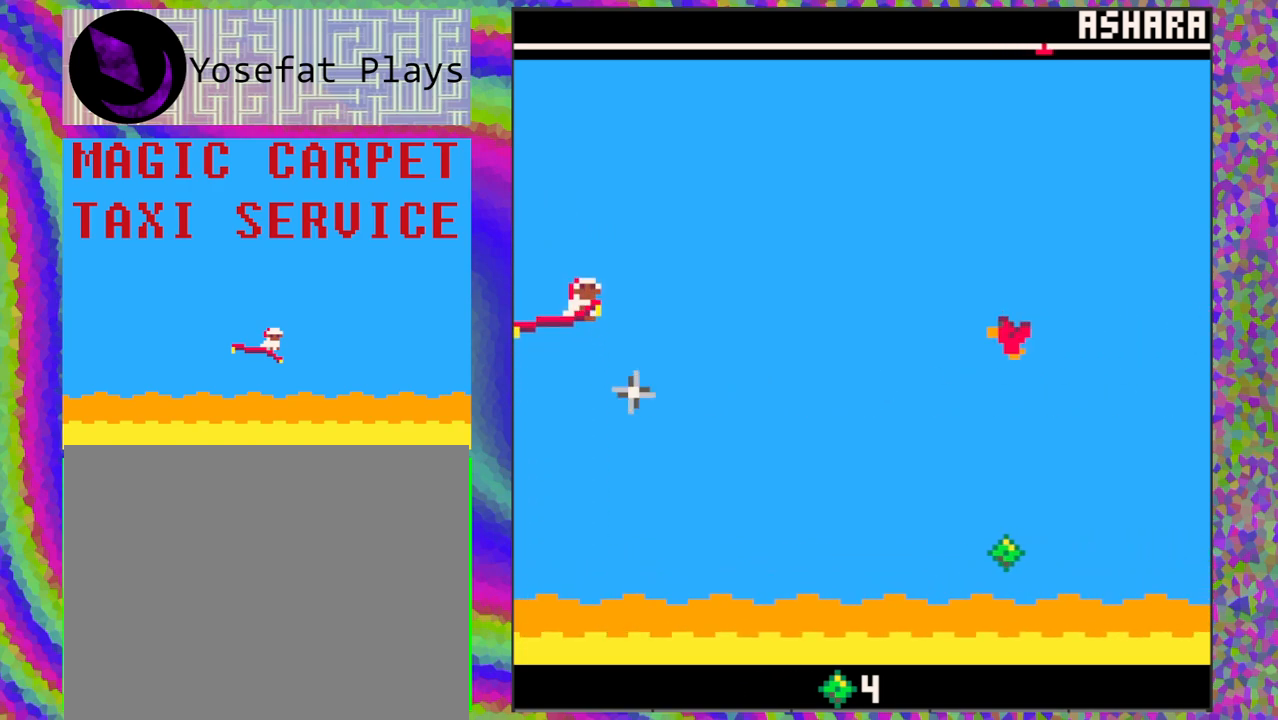
{"buttons": ["DPAD_DOWN"], "left_stick": "center", "events": [[50, "DPAD_UP", "up"], [217, "DPAD_DOWN", "down"]]}
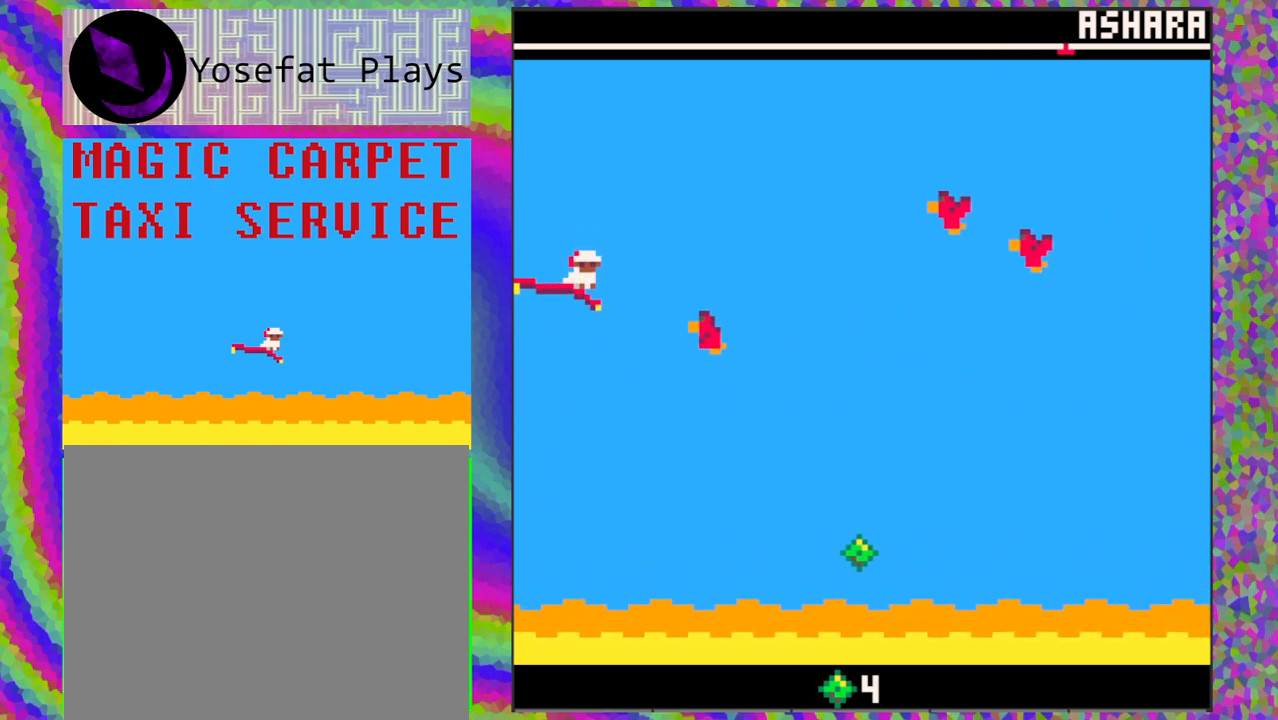
{"buttons": [], "left_stick": "center", "events": [[333, "DPAD_DOWN", "up"]]}